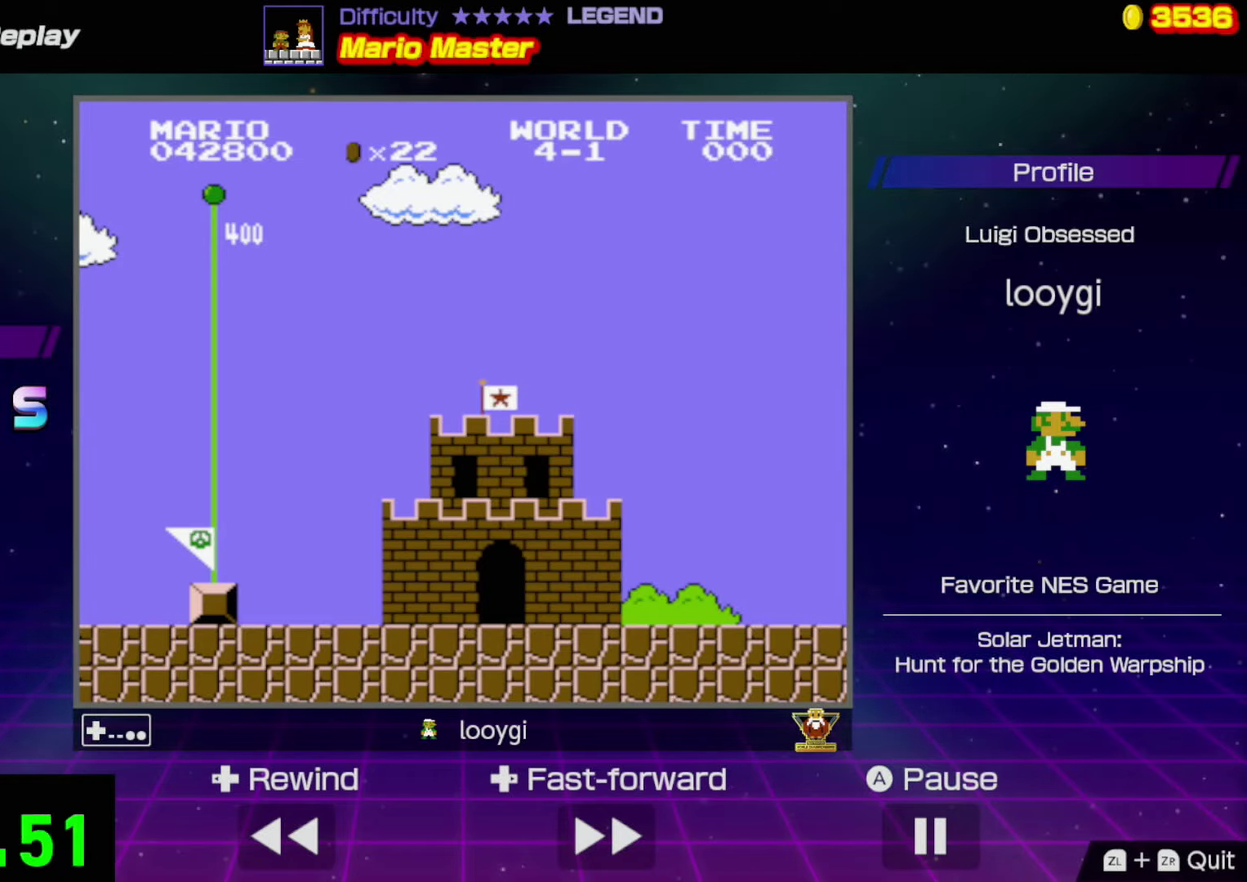
Gameplay with a controller (Nintendo layout); each line is a JSON object with the inputs held at the frame after it. "events" lists button and stick changes between this image and that frame as [ms after this image, input, new state], when the widget could be followed in between. Not read: L3 R3.
{"buttons": ["DPAD_RIGHT"], "events": [[450, "DPAD_RIGHT", "down"]]}
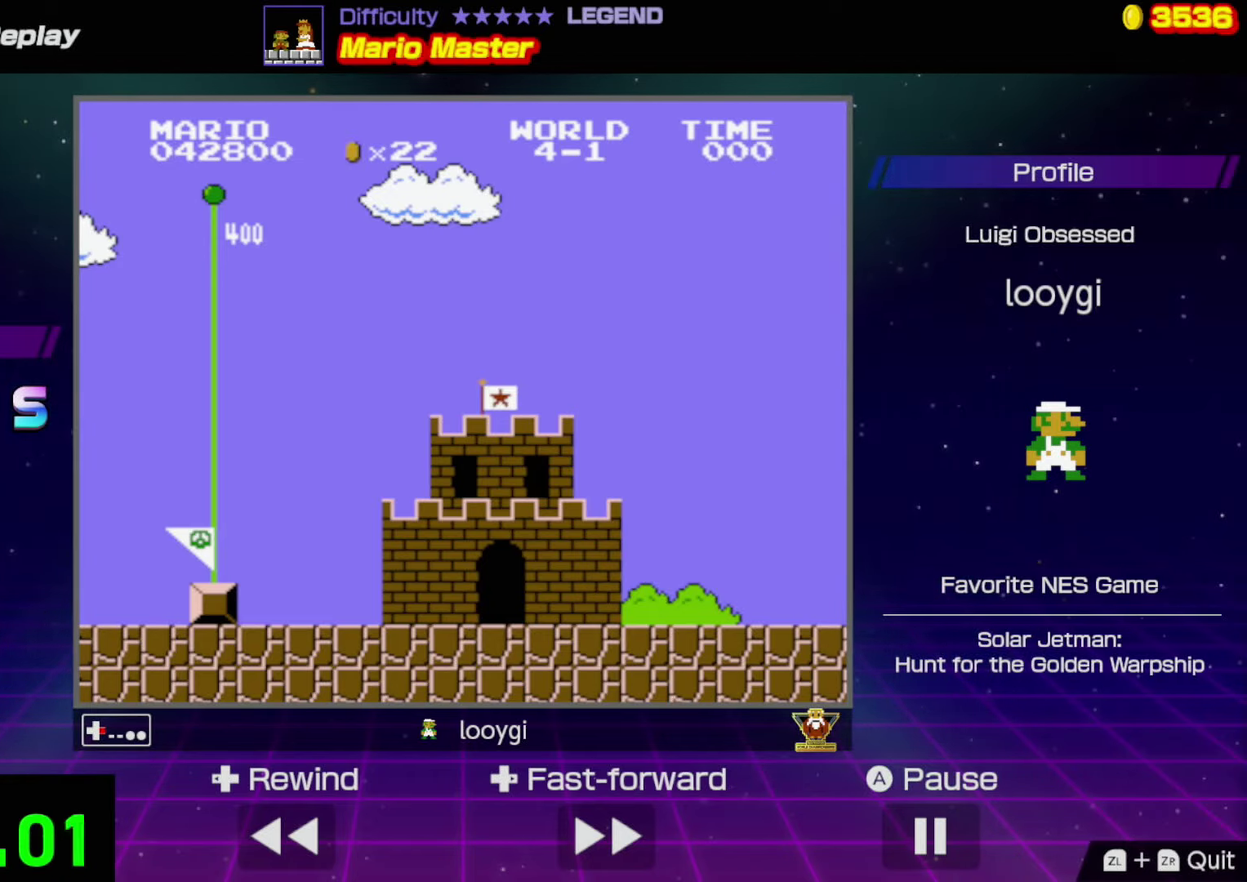
{"buttons": ["B", "DPAD_RIGHT"], "events": [[83, "DPAD_RIGHT", "up"], [350, "DPAD_RIGHT", "down"], [450, "B", "down"]]}
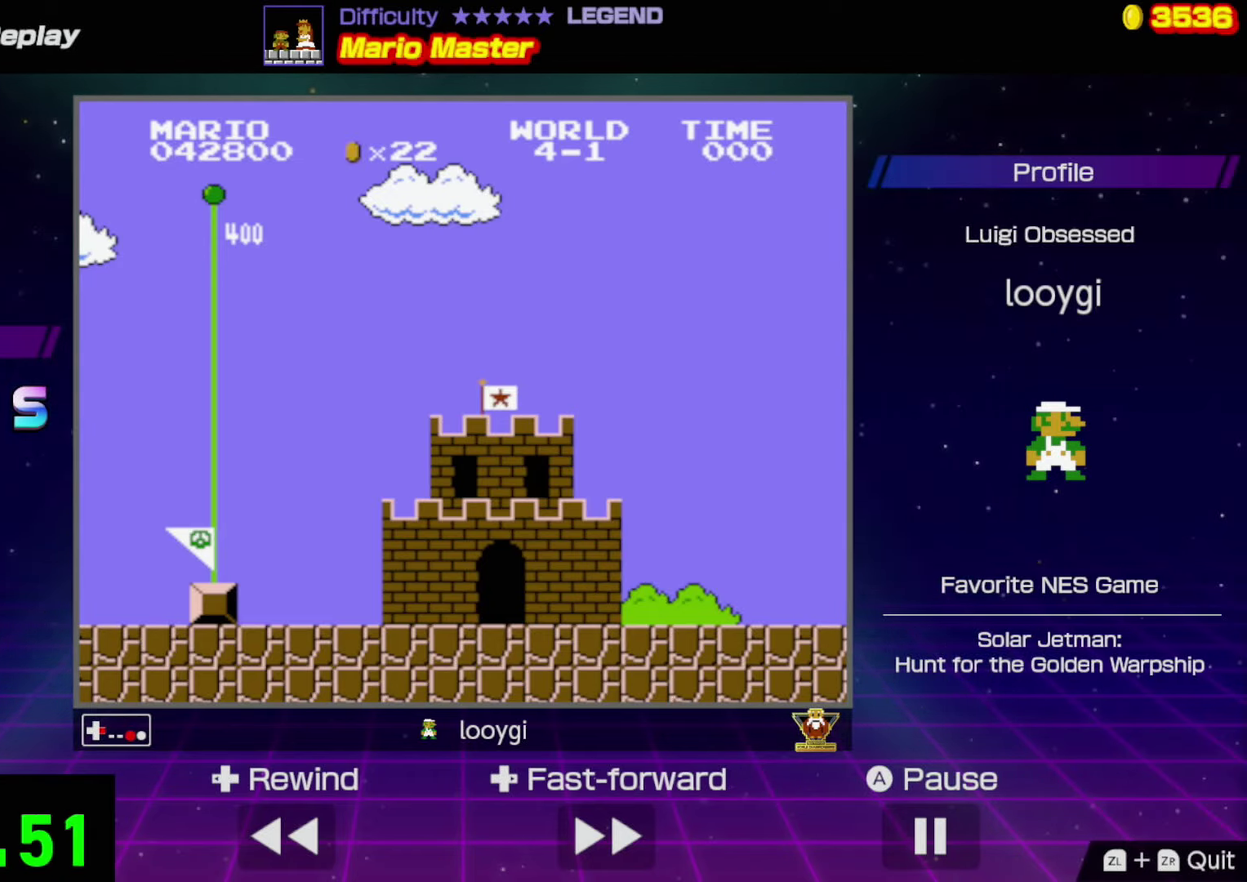
{"buttons": ["B", "DPAD_RIGHT"], "events": []}
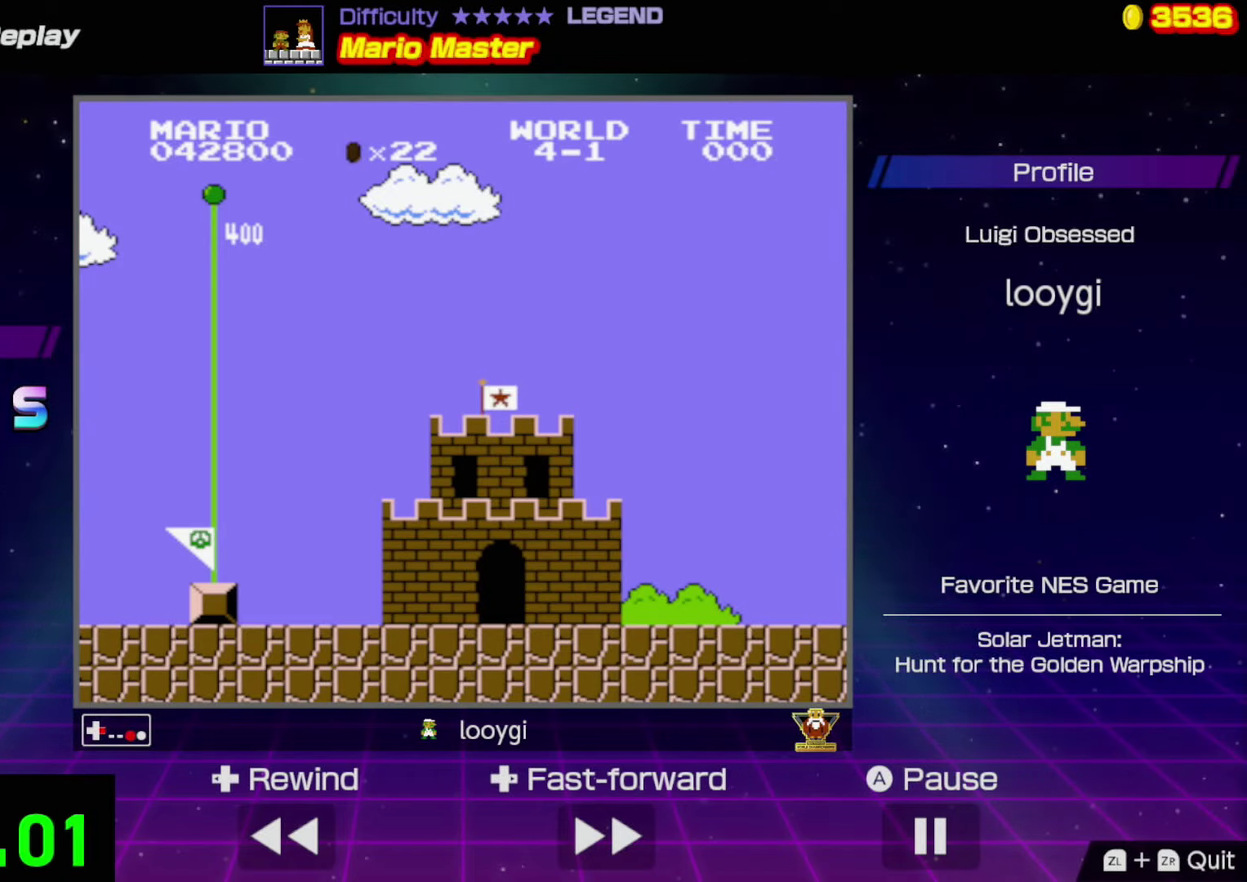
{"buttons": ["B", "DPAD_RIGHT"], "events": []}
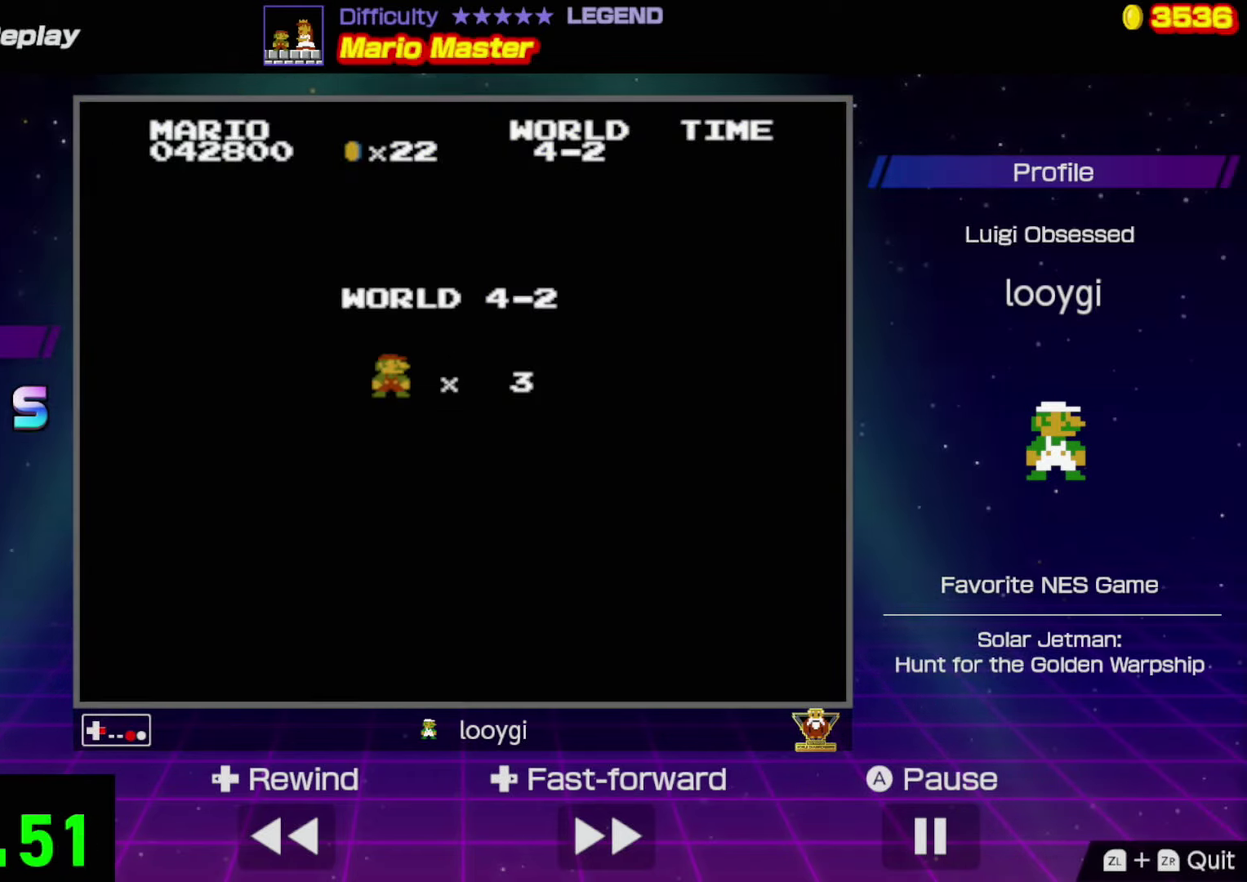
{"buttons": ["B", "DPAD_RIGHT"], "events": []}
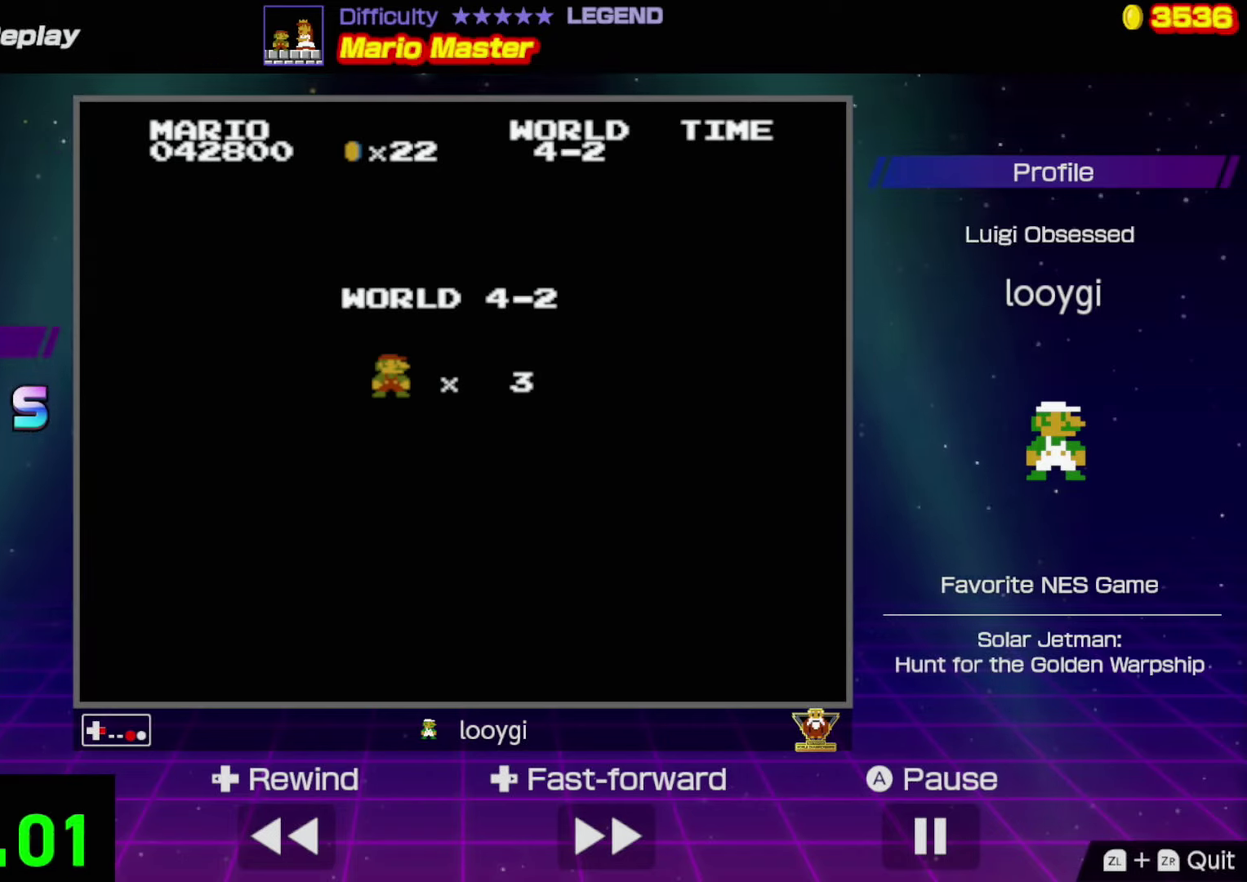
{"buttons": ["B", "DPAD_RIGHT"], "events": []}
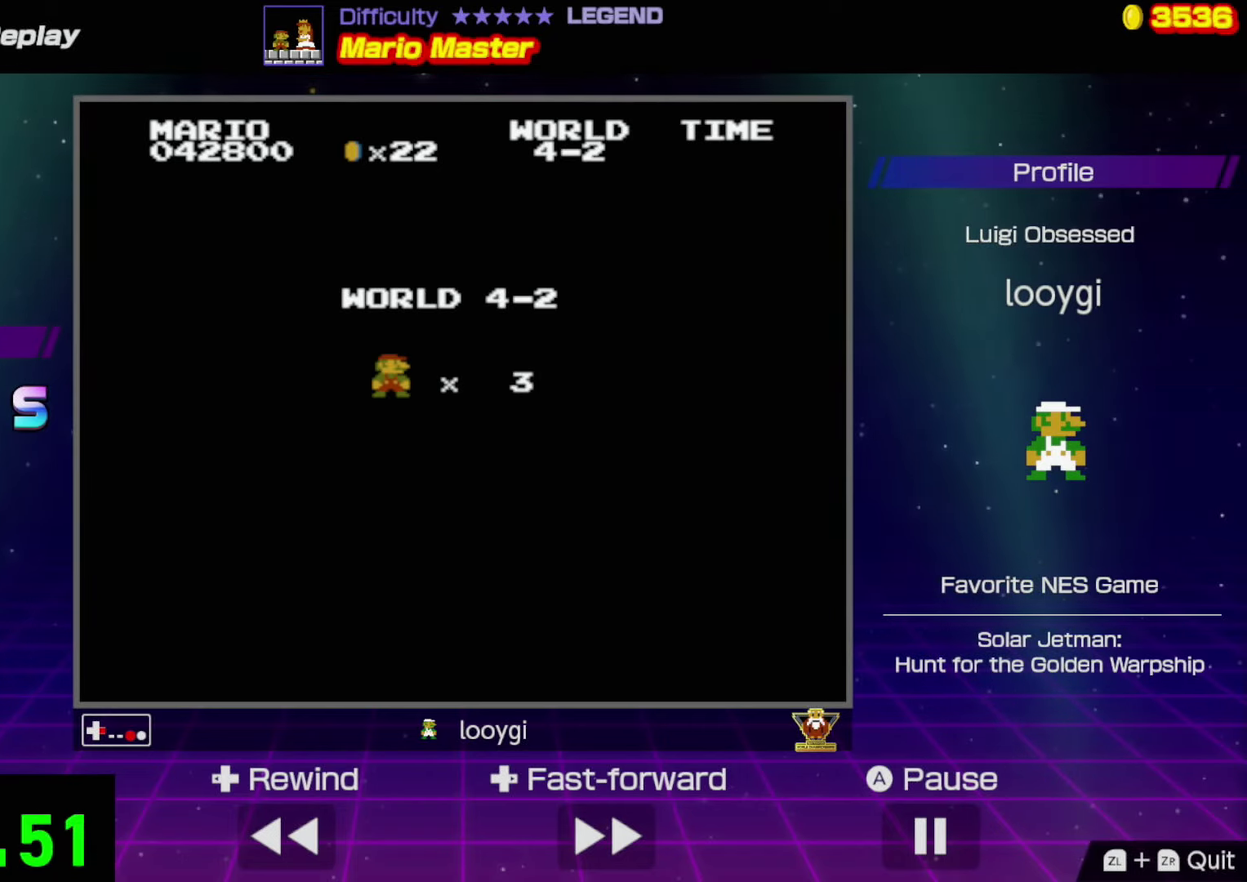
{"buttons": ["B", "DPAD_RIGHT"], "events": []}
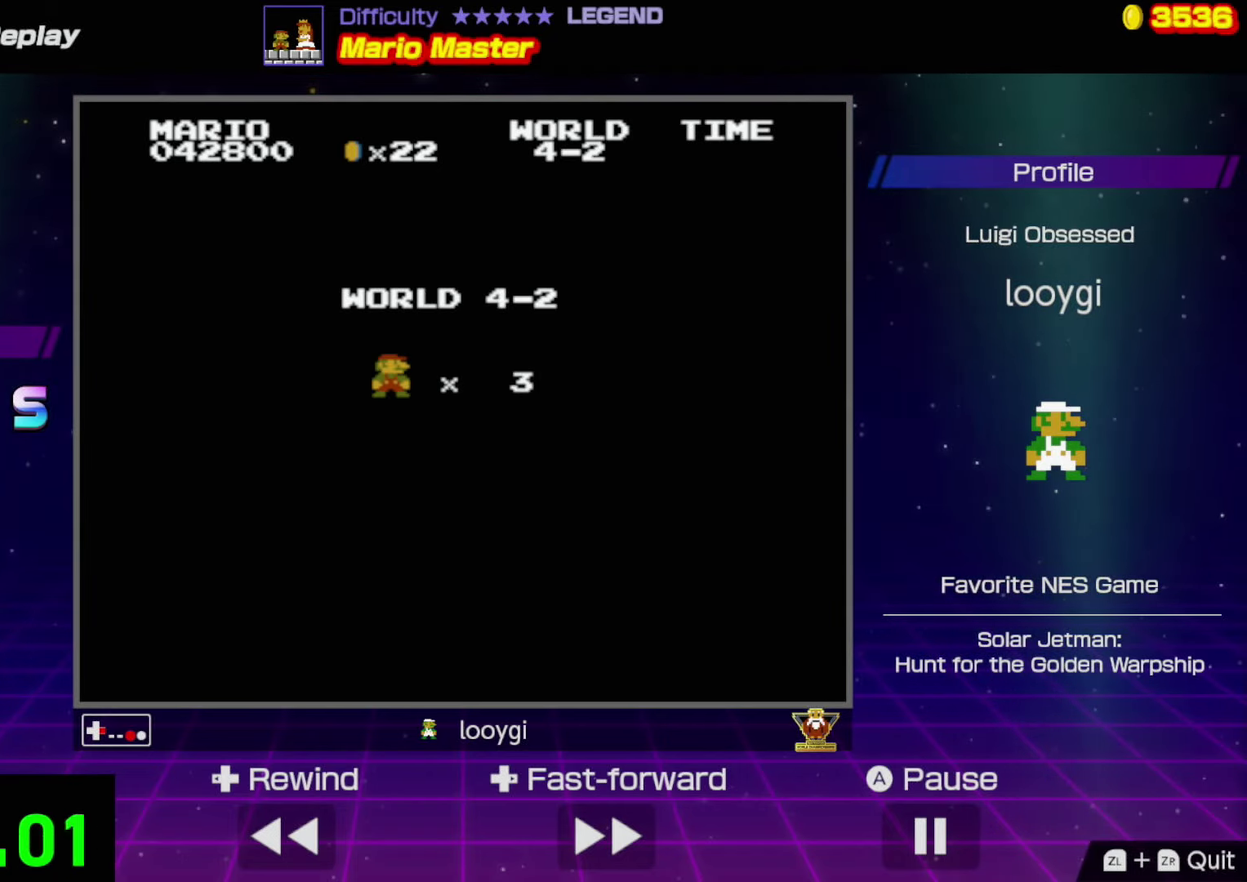
{"buttons": ["B", "DPAD_RIGHT"], "events": []}
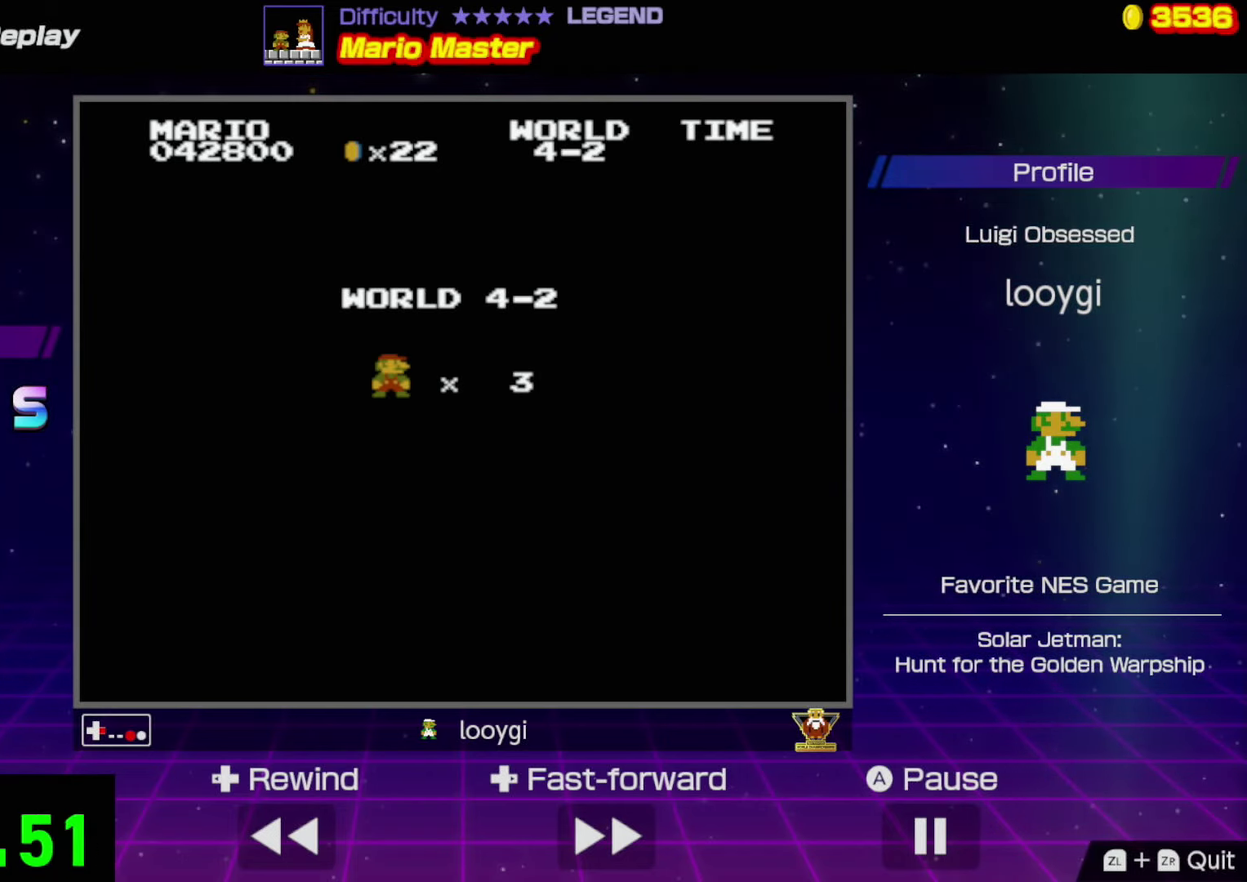
{"buttons": ["B", "DPAD_RIGHT"], "events": []}
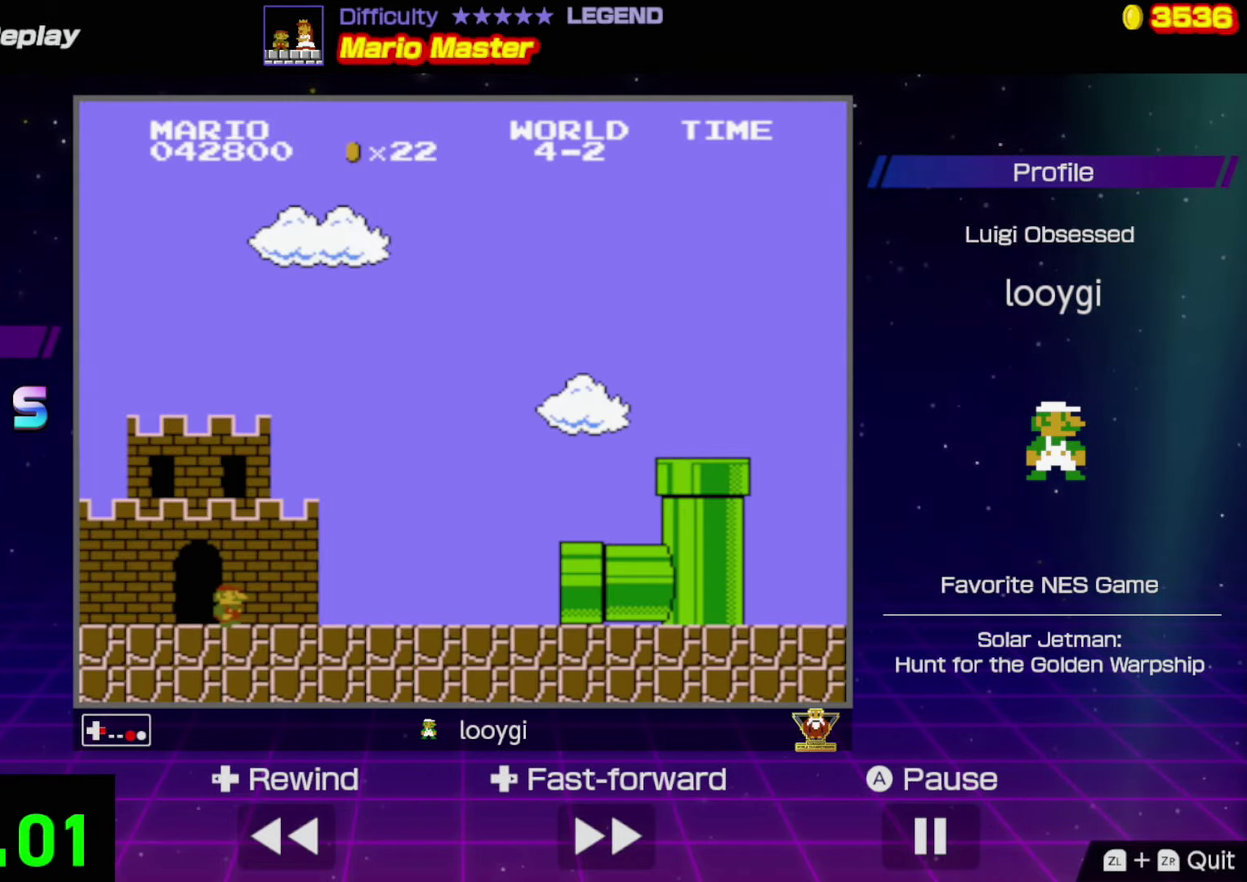
{"buttons": ["B", "DPAD_RIGHT"], "events": []}
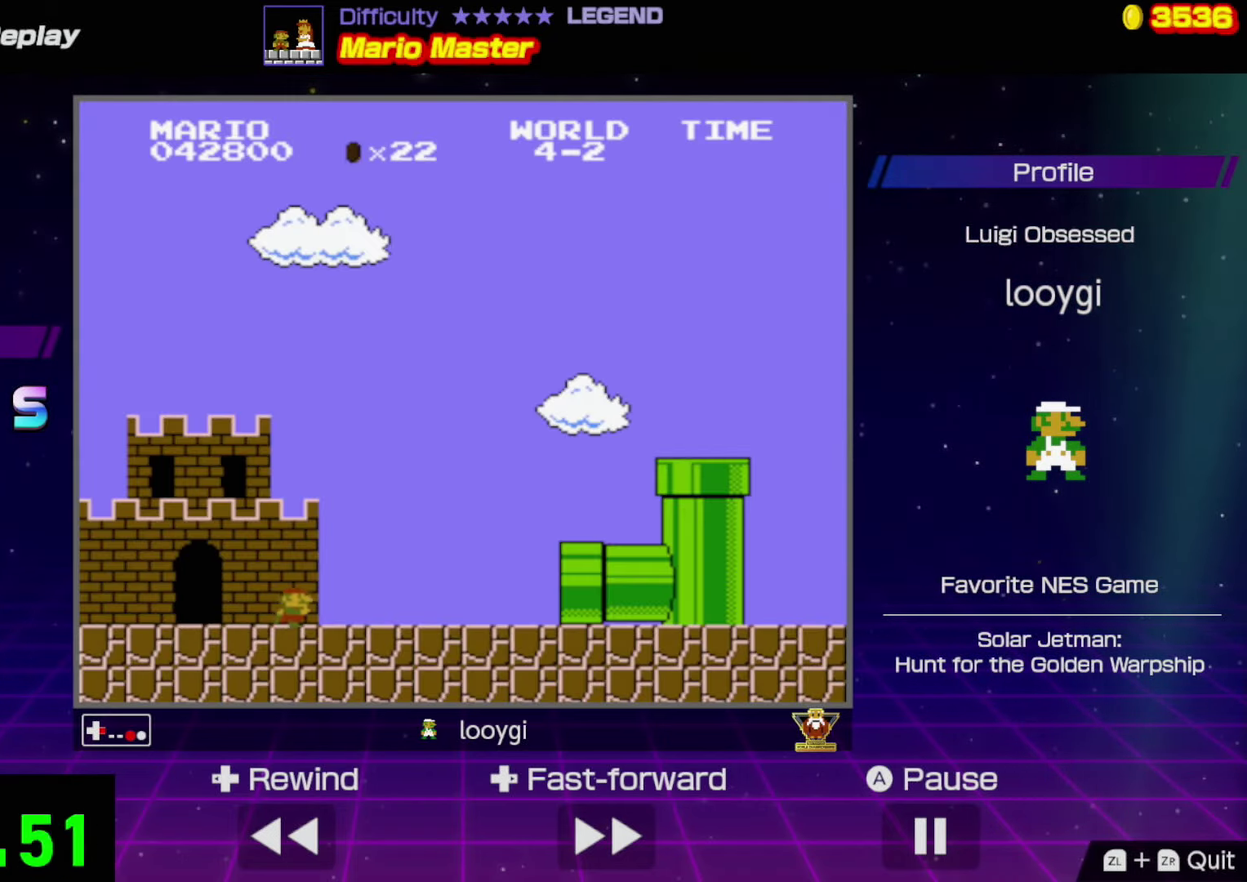
{"buttons": [], "events": [[67, "B", "up"], [100, "DPAD_RIGHT", "up"]]}
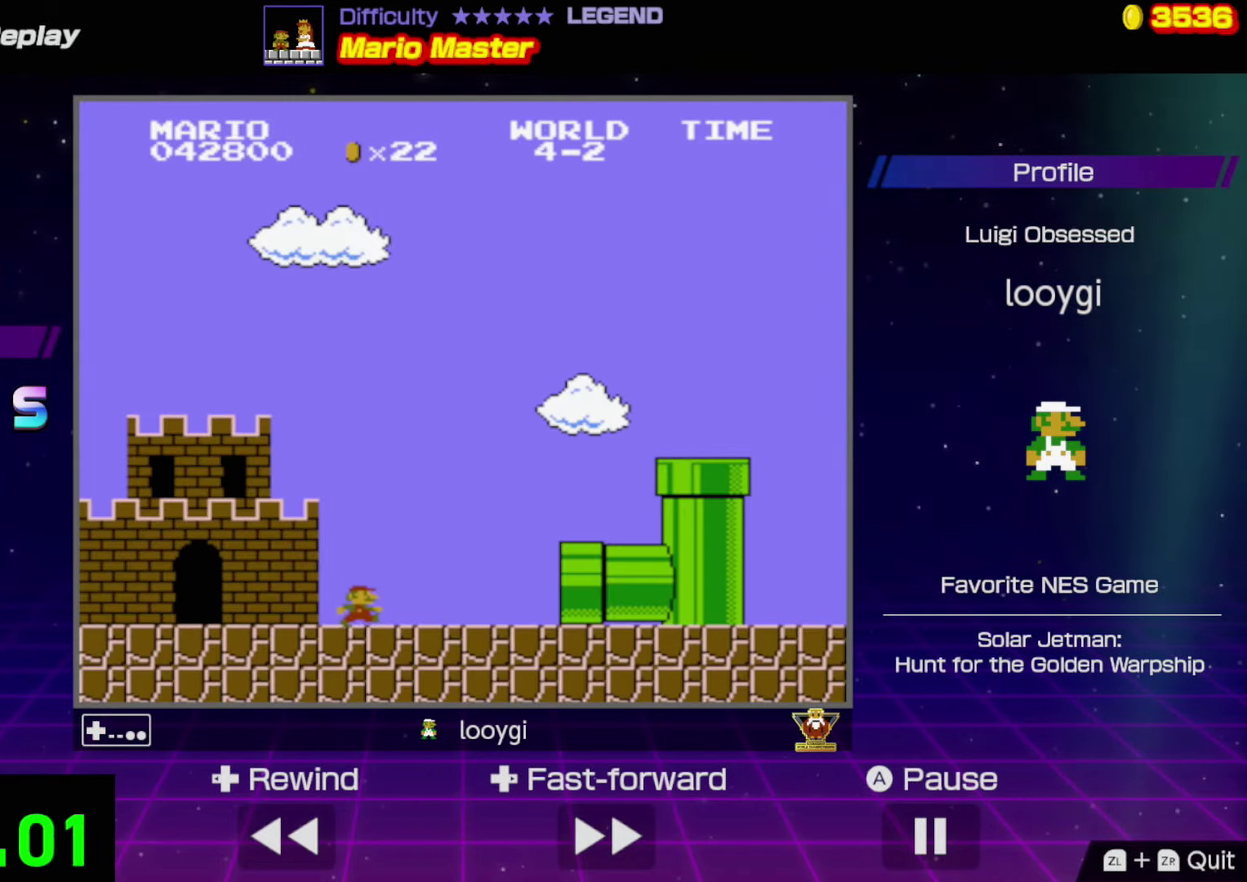
{"buttons": [], "events": []}
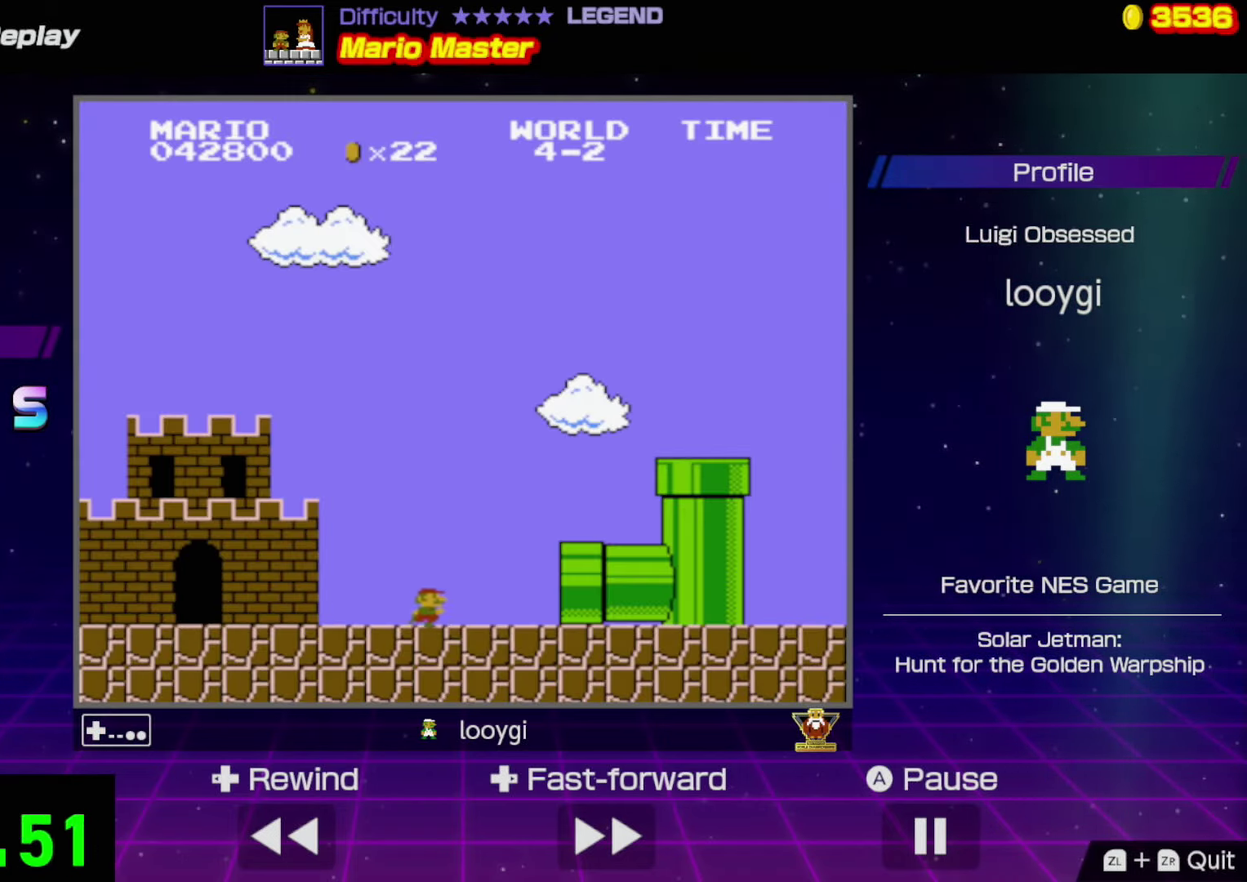
{"buttons": [], "events": []}
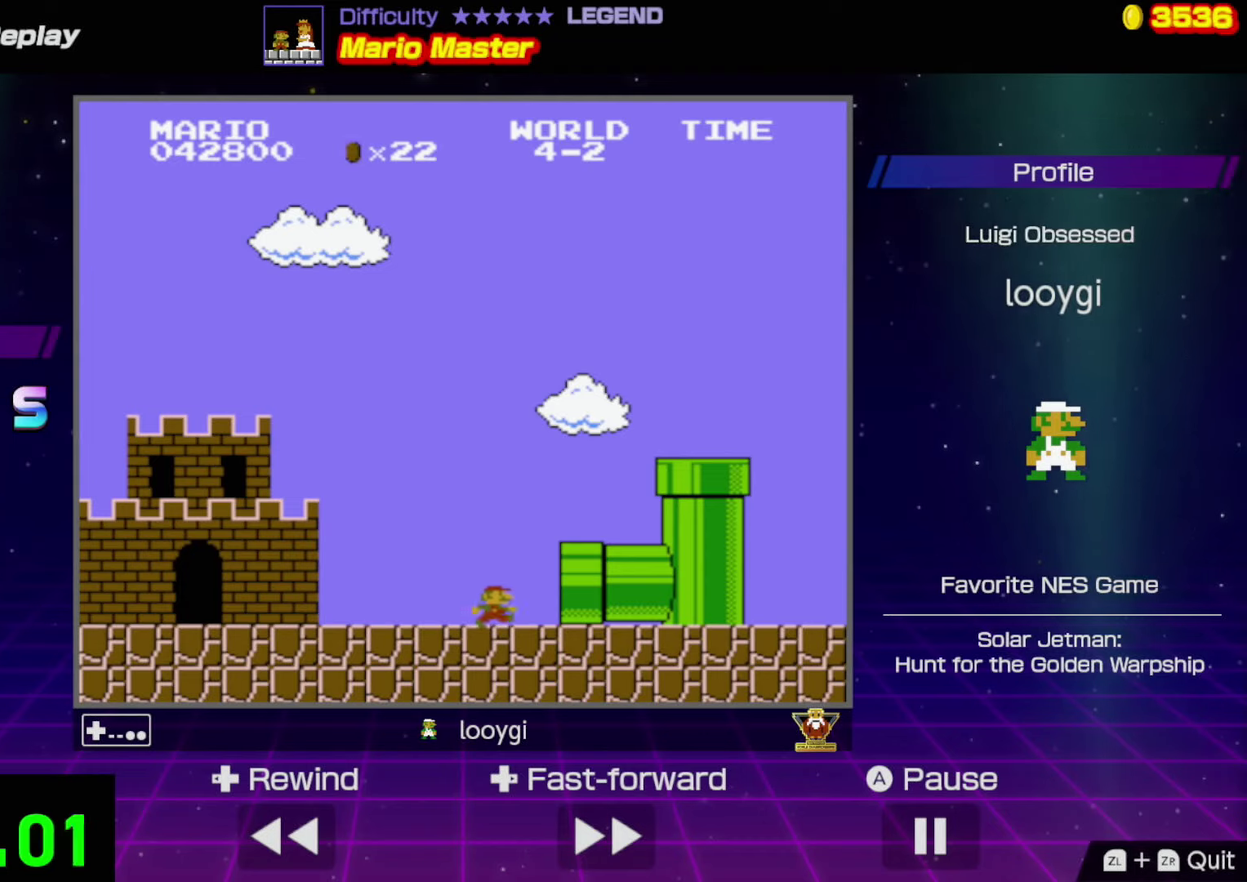
{"buttons": [], "events": []}
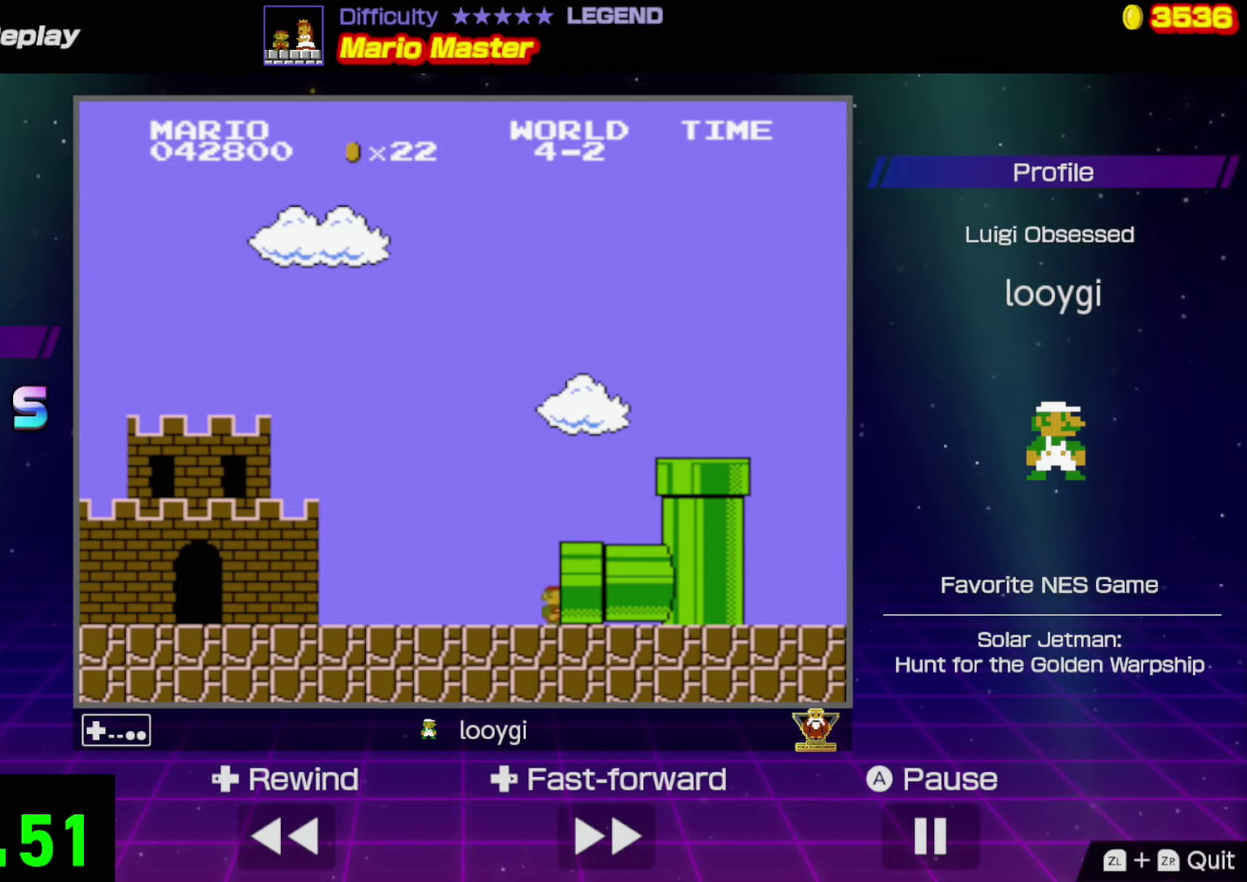
{"buttons": [], "events": []}
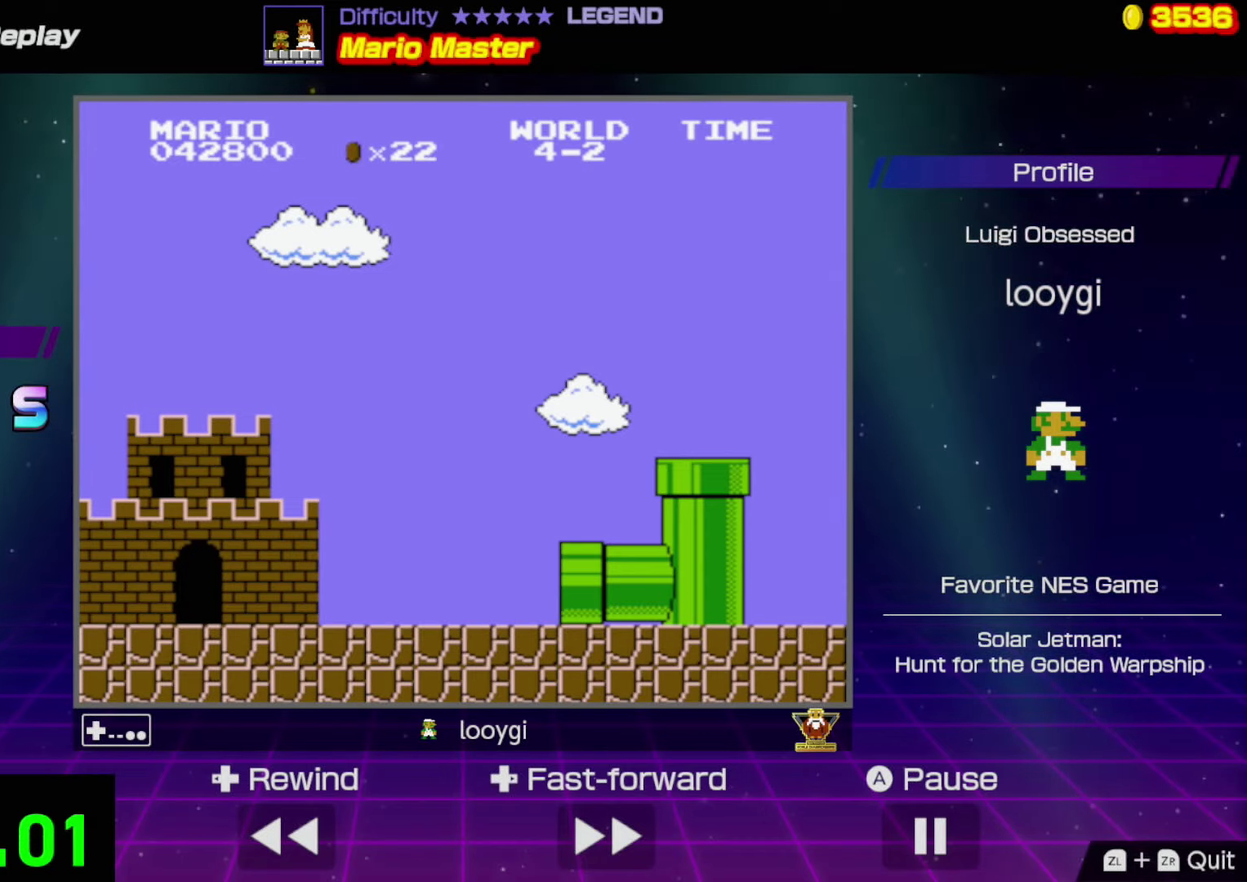
{"buttons": [], "events": []}
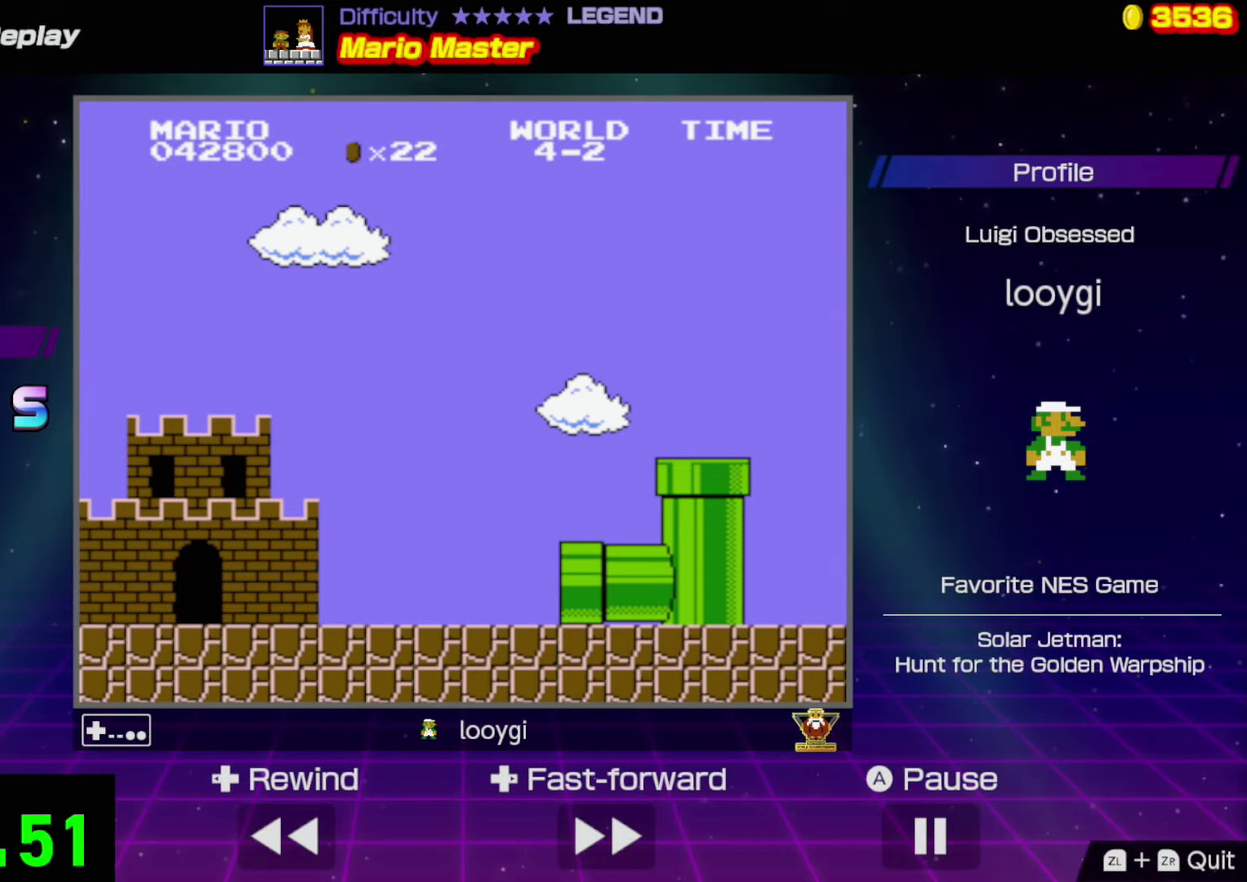
{"buttons": [], "events": []}
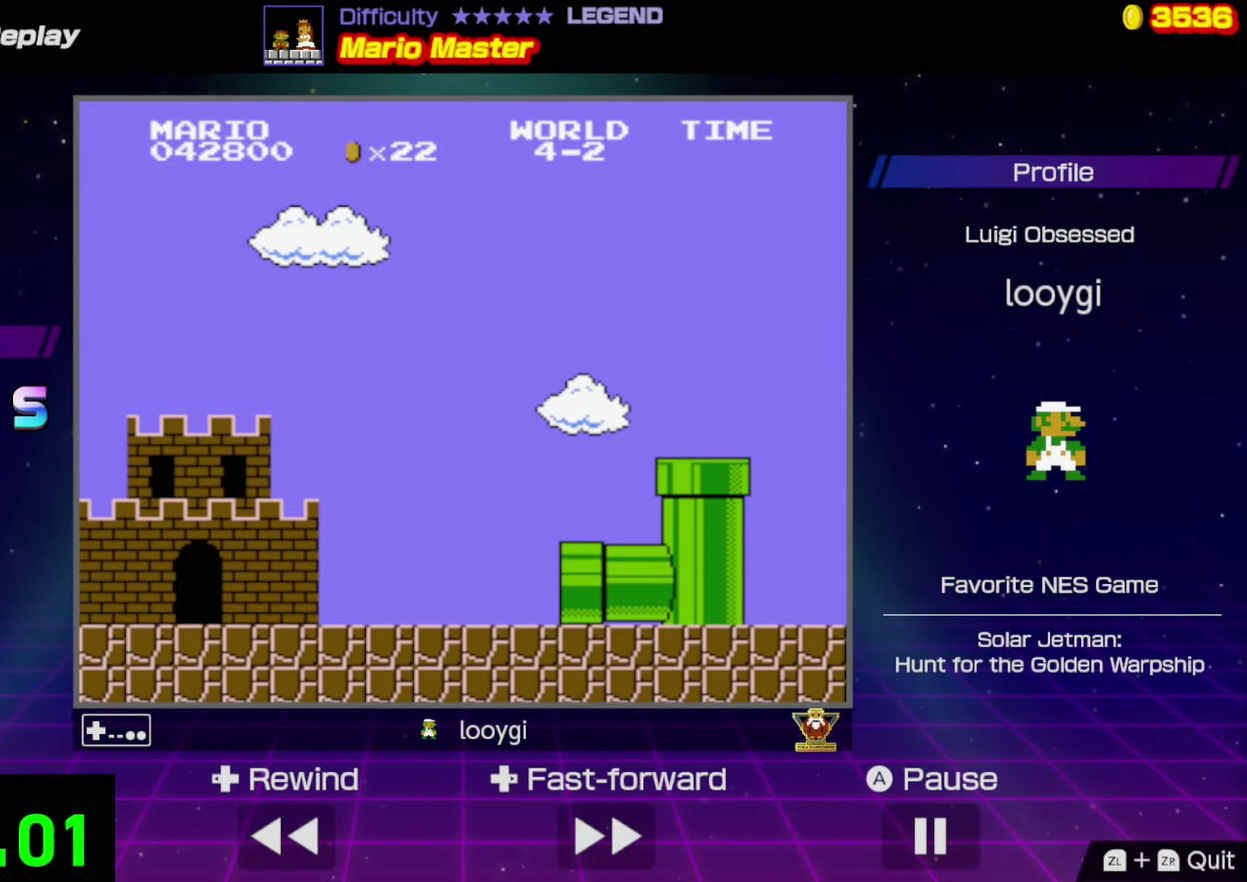
{"buttons": [], "events": []}
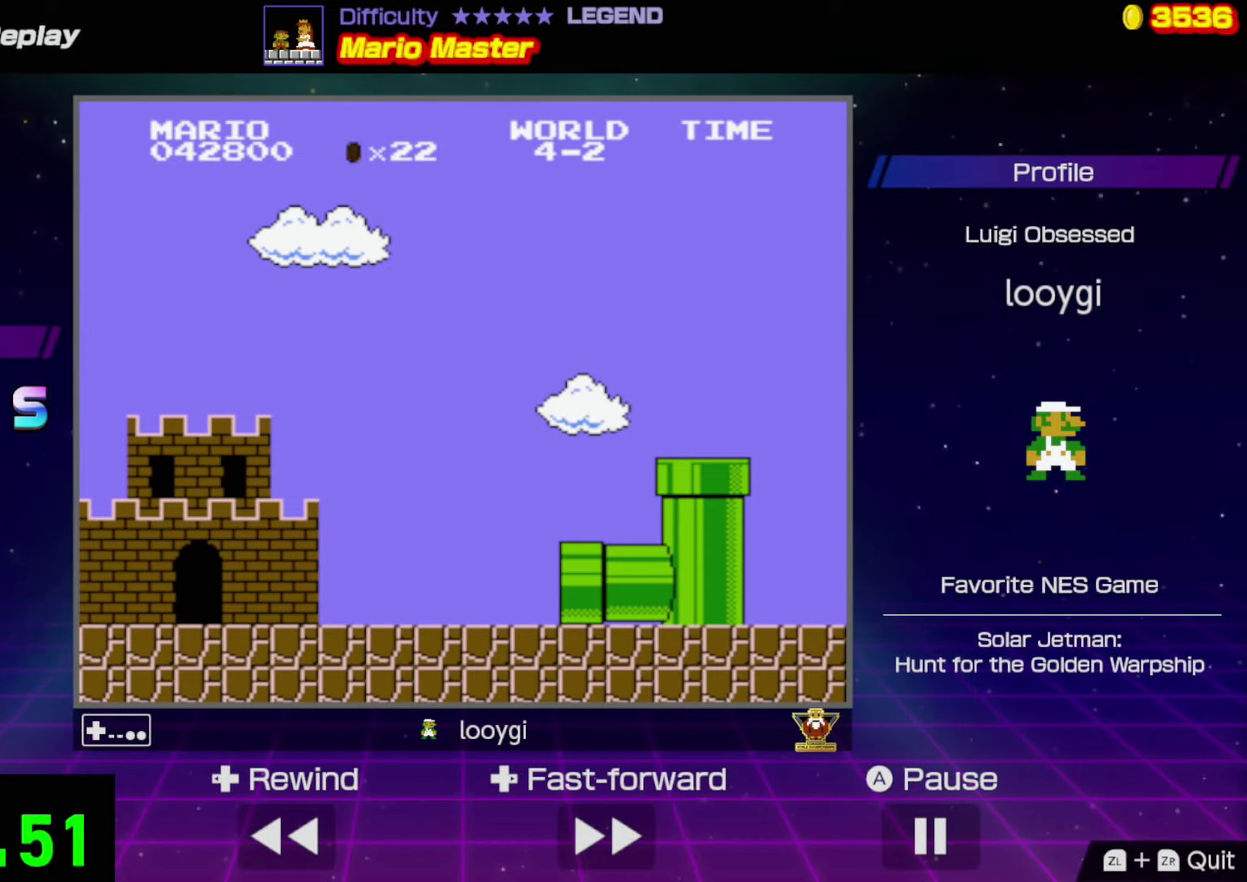
{"buttons": [], "events": []}
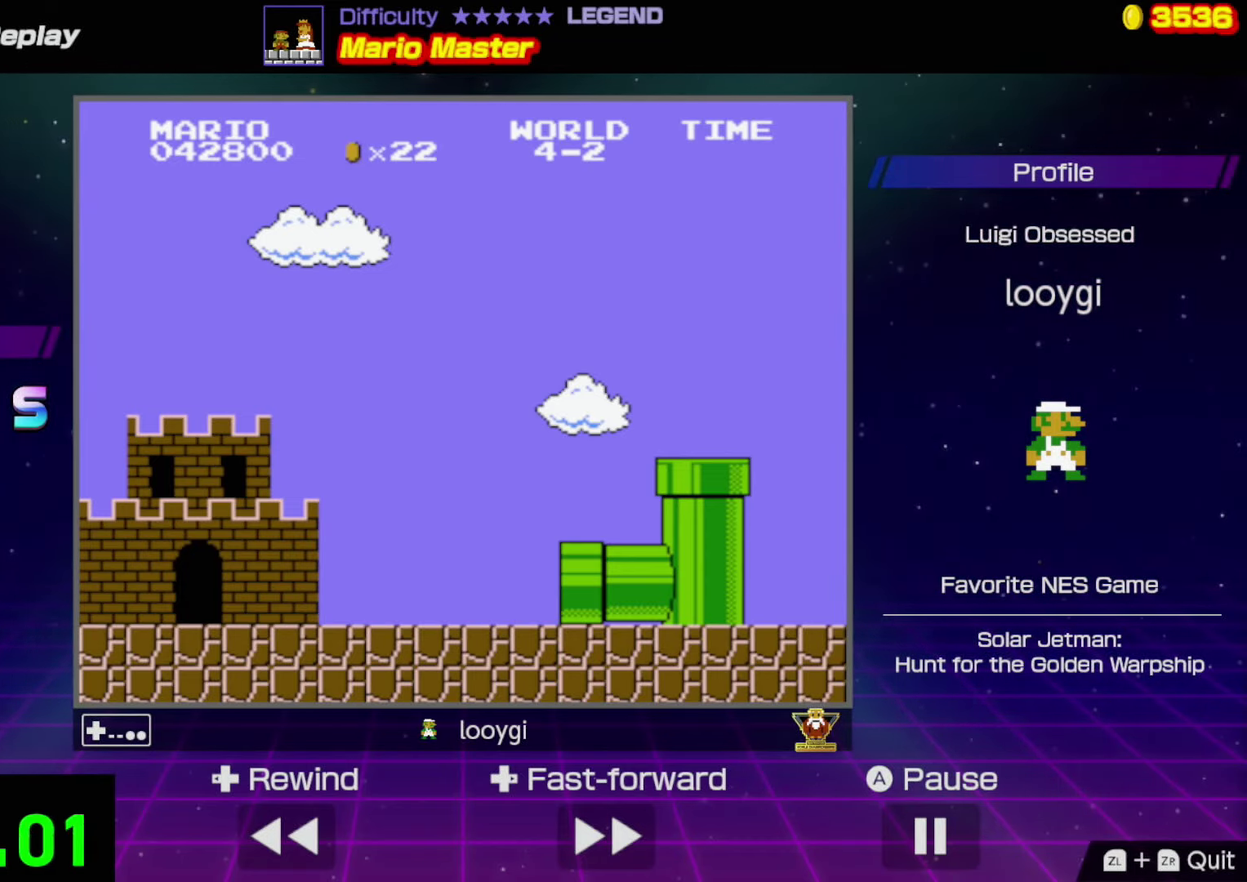
{"buttons": [], "events": []}
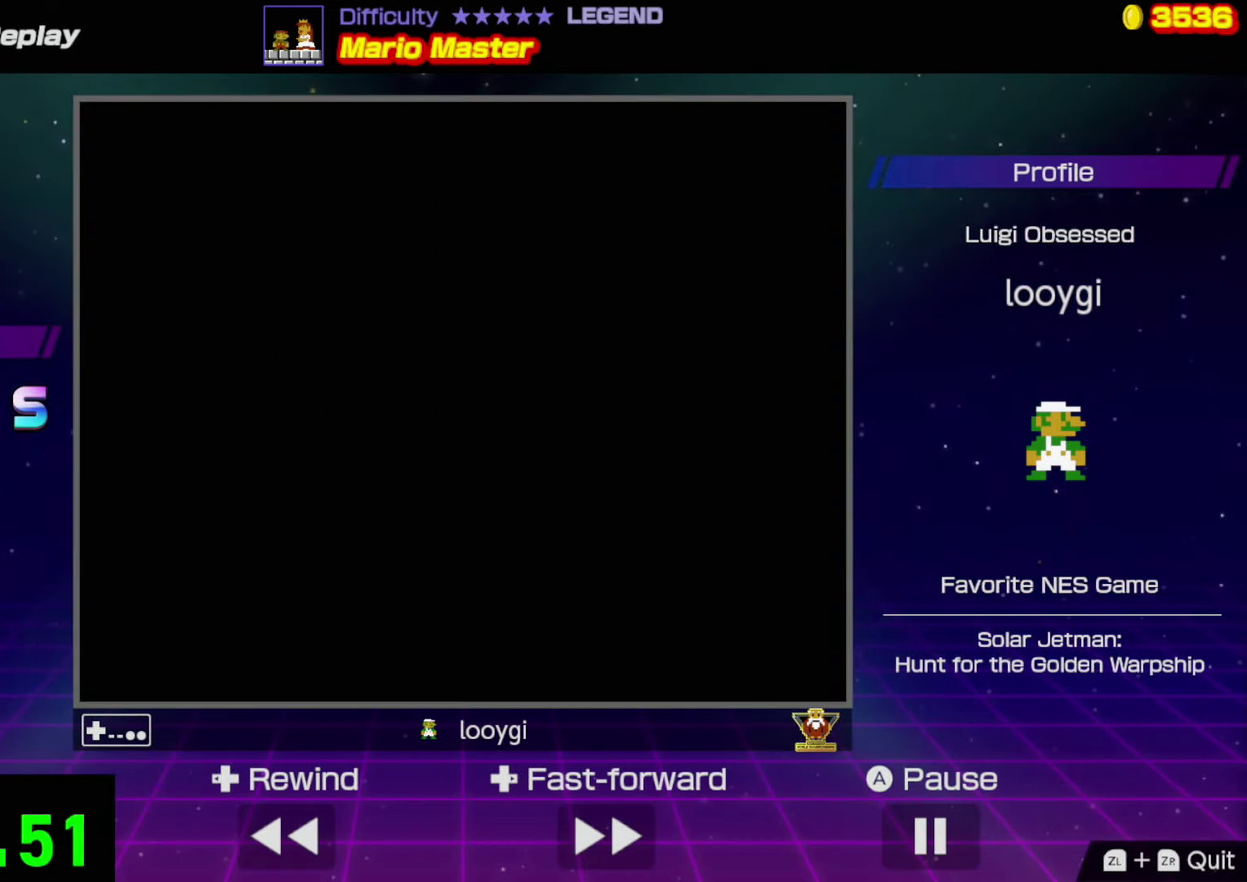
{"buttons": ["B", "DPAD_RIGHT"], "events": [[200, "DPAD_RIGHT", "down"], [266, "B", "down"]]}
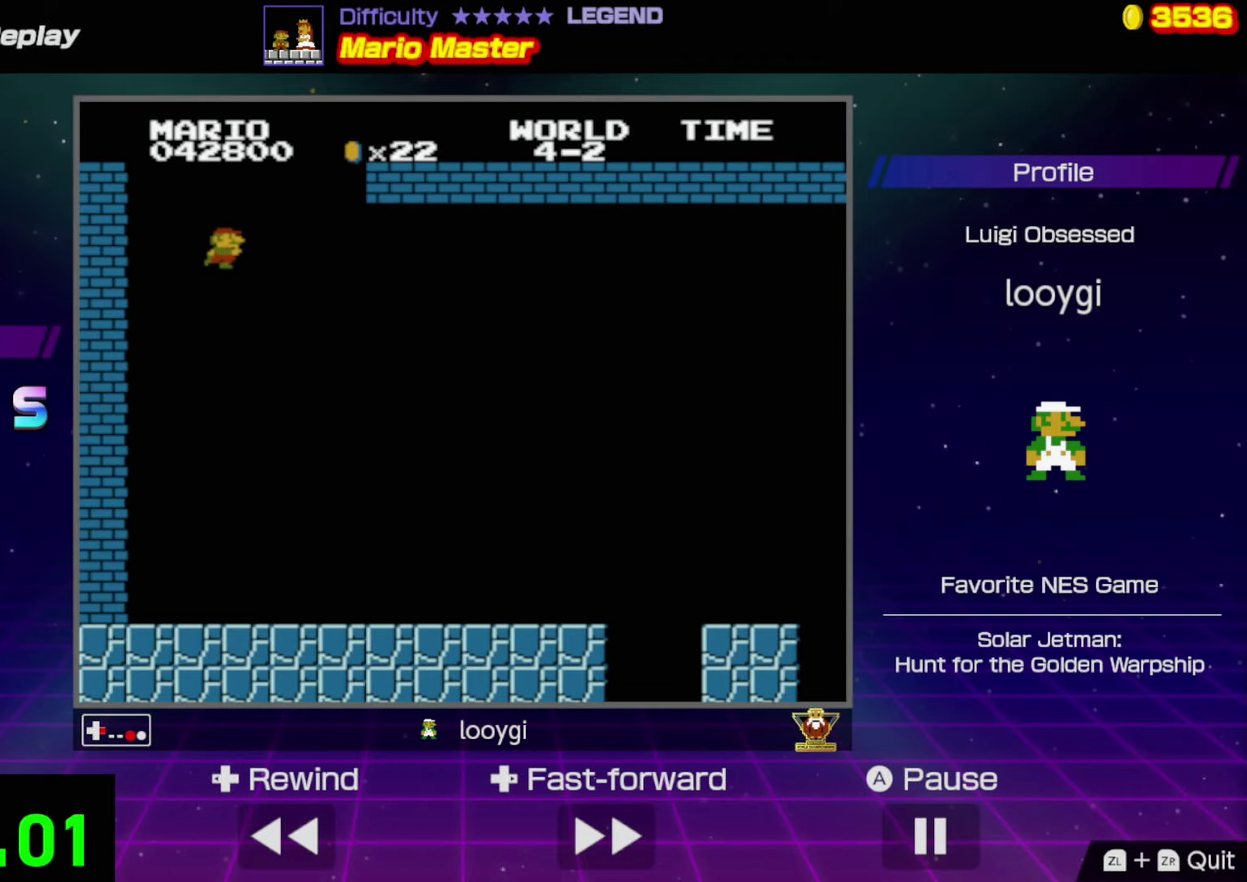
{"buttons": ["B", "DPAD_RIGHT"], "events": []}
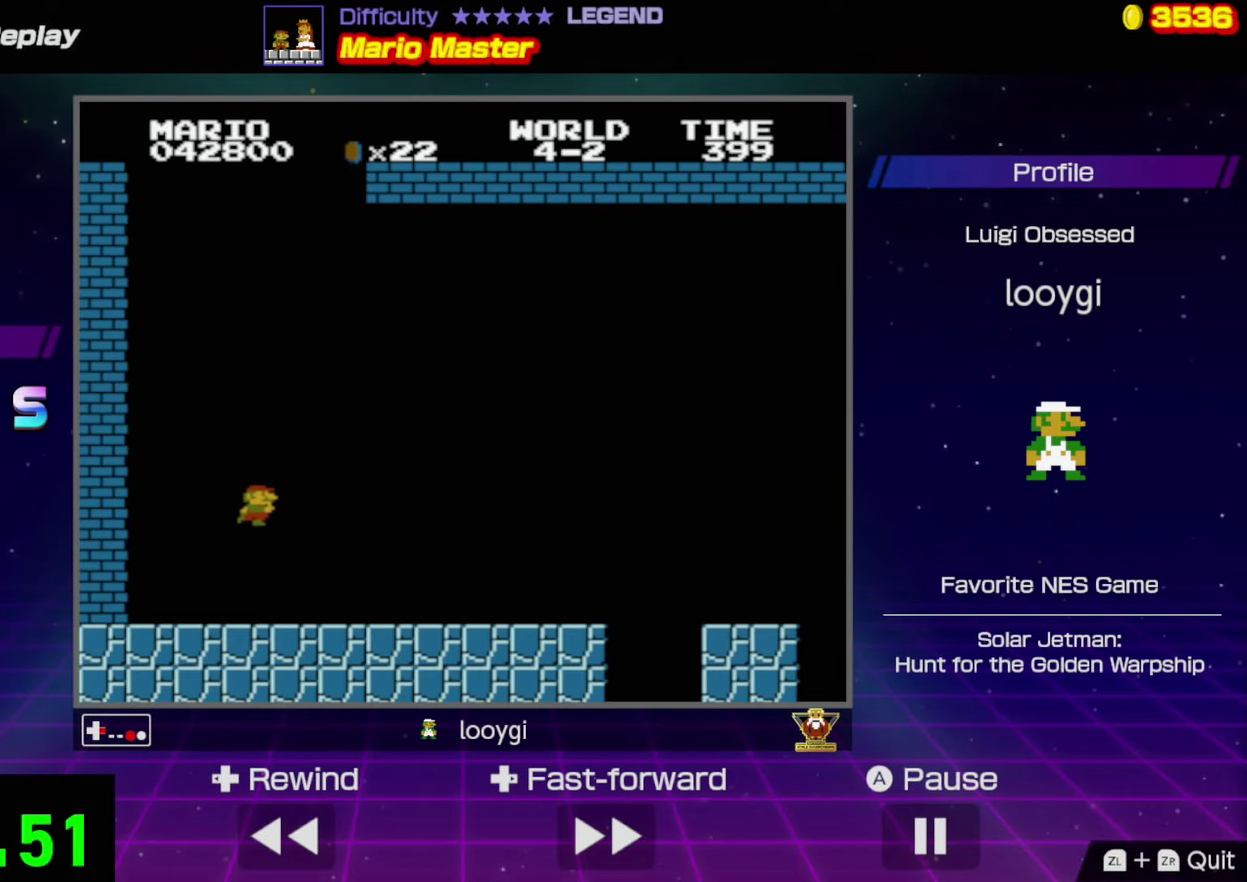
{"buttons": ["B", "DPAD_RIGHT"], "events": []}
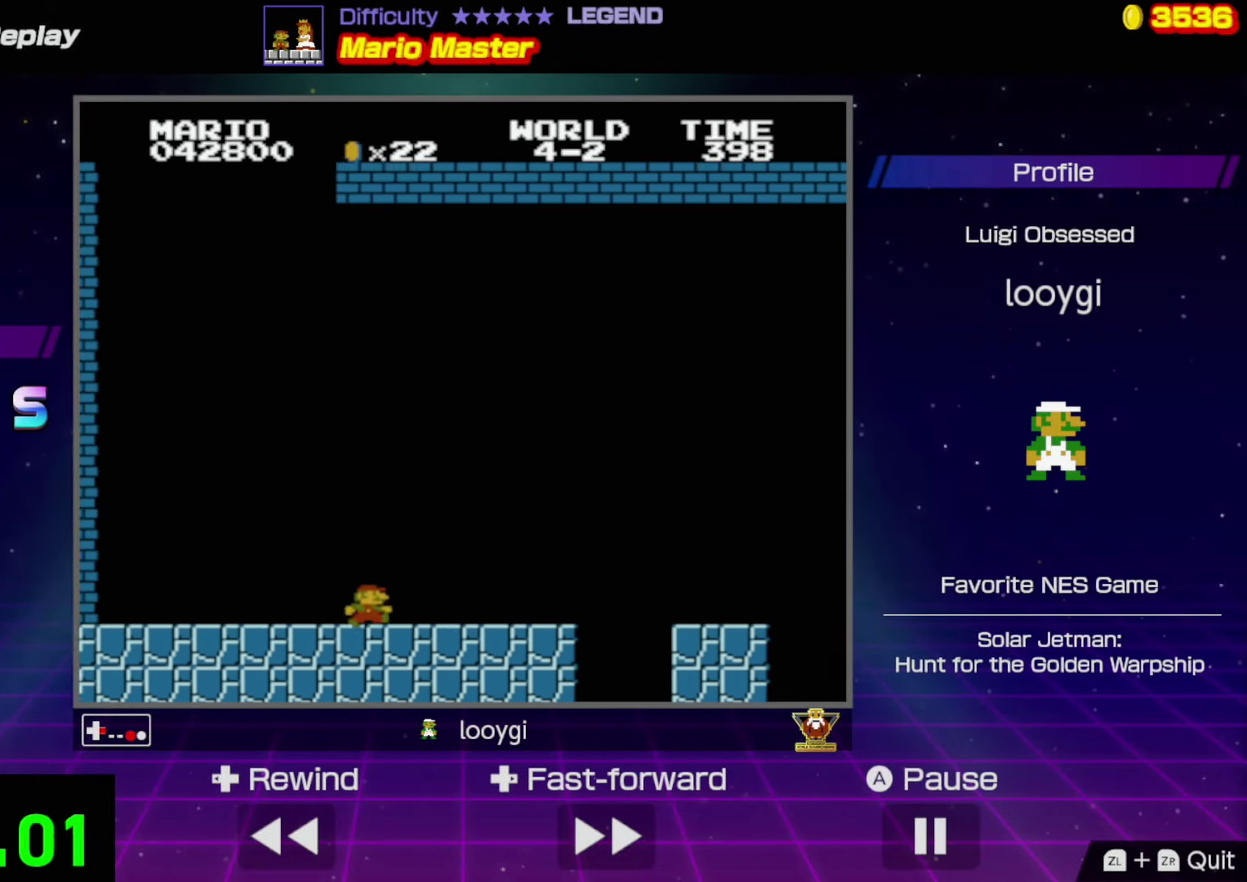
{"buttons": ["B", "DPAD_RIGHT"], "events": [[167, "A", "down"], [350, "A", "up"]]}
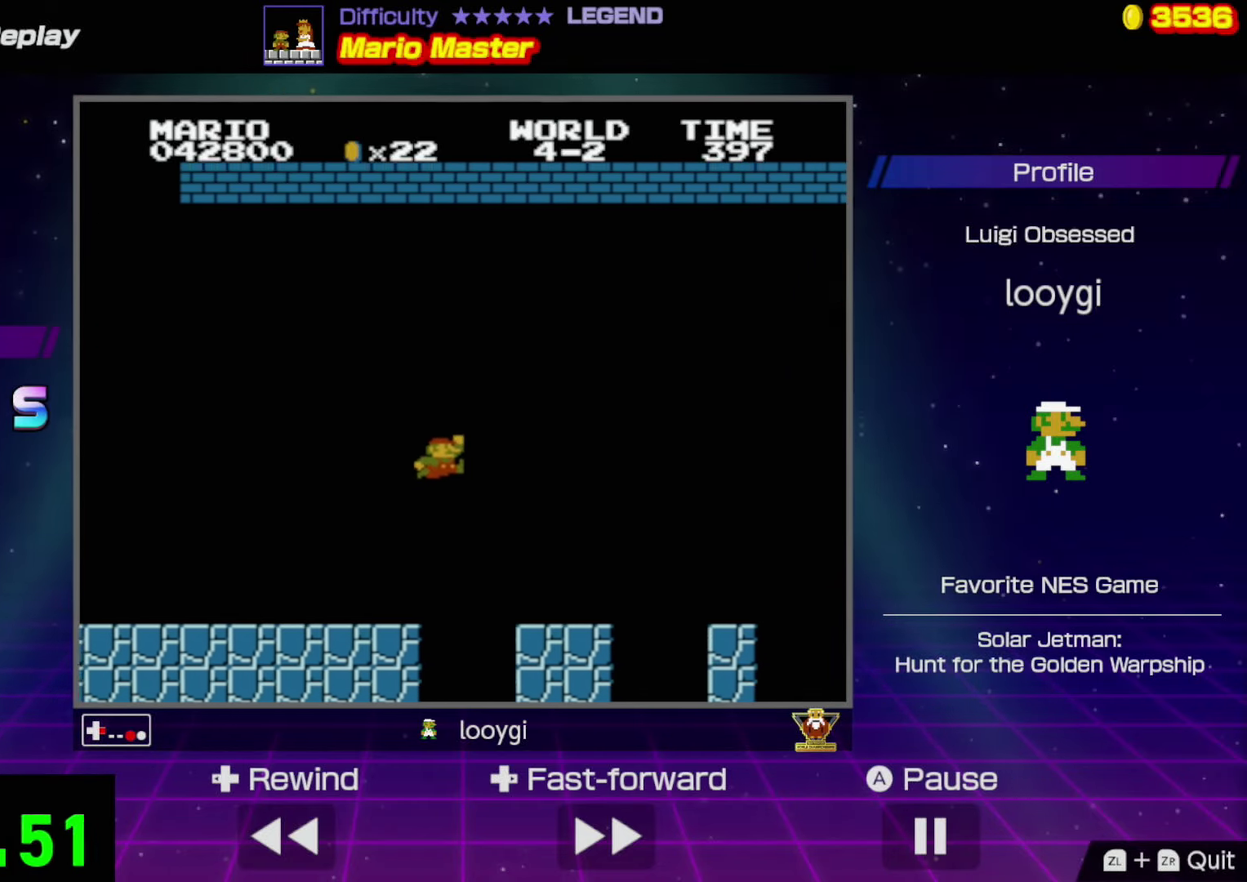
{"buttons": ["A", "B", "DPAD_RIGHT"], "events": [[333, "A", "down"]]}
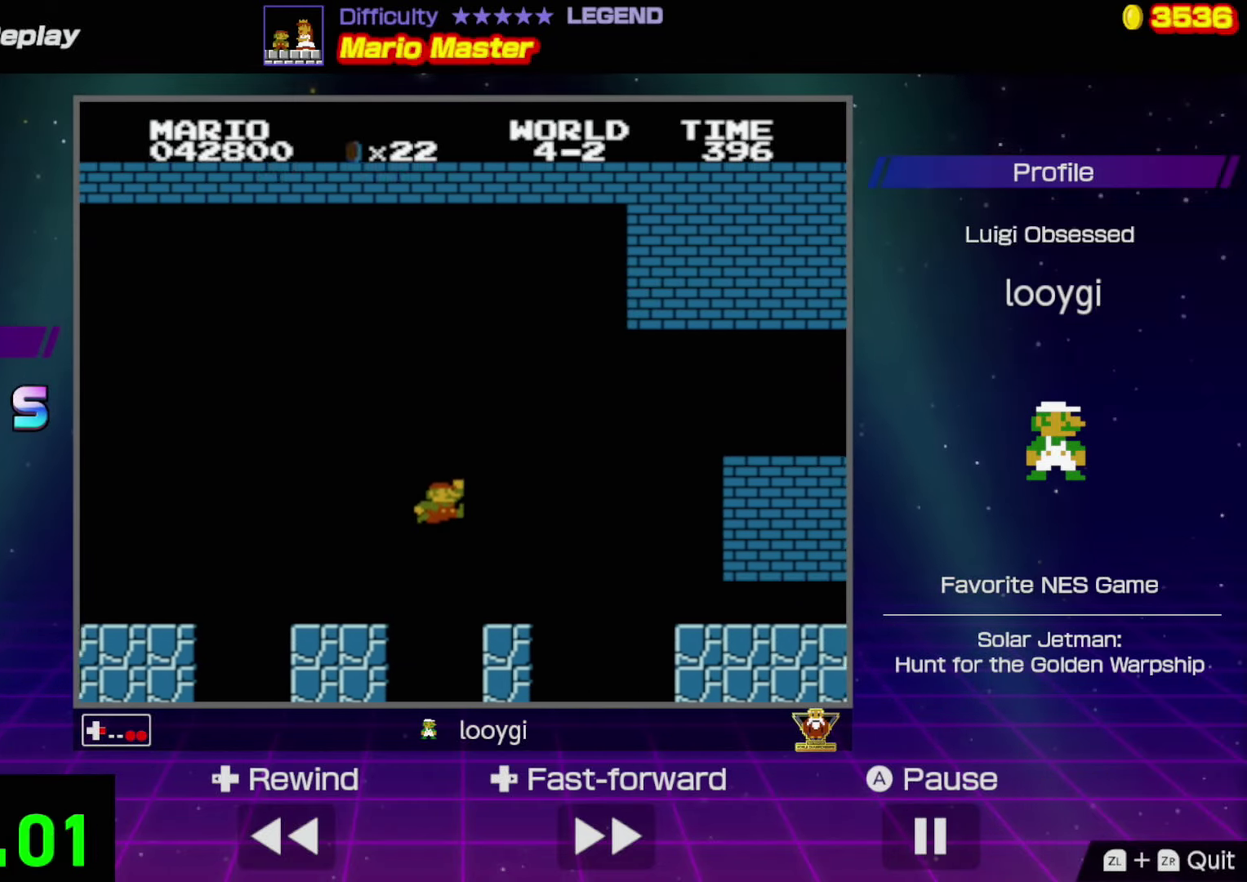
{"buttons": ["B", "DPAD_RIGHT"], "events": [[150, "A", "up"]]}